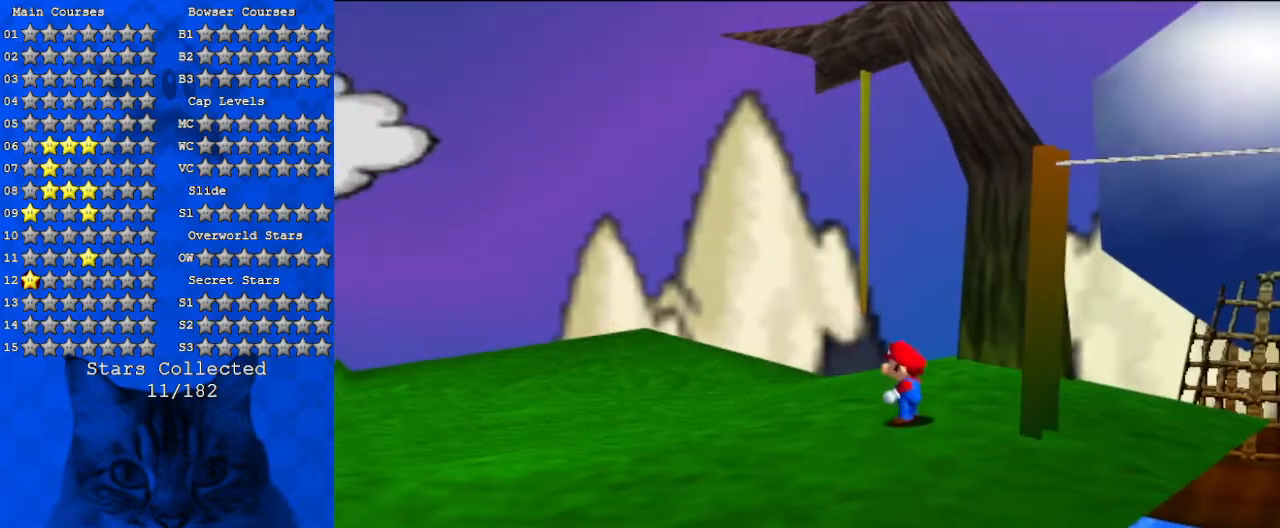
Gameplay with keyboard; each line is a JSON object with the keys held at the frame after it. "events" lists presses ("down") and releases ("up") of "a", "c", "ctrl", "d", "down", "left", "return", "right", "s", "shift", "up", "w", "x" and "y" between this image and that frame as [ms after this image, input, new state], when the widget could be followed in between. No other keys are recorded. Mouse input is not recorded.
{"keys": ["right"], "events": [[100, "right", "down"], [167, "shift", "down"], [233, "shift", "up"], [333, "down", "down"], [467, "down", "up"]]}
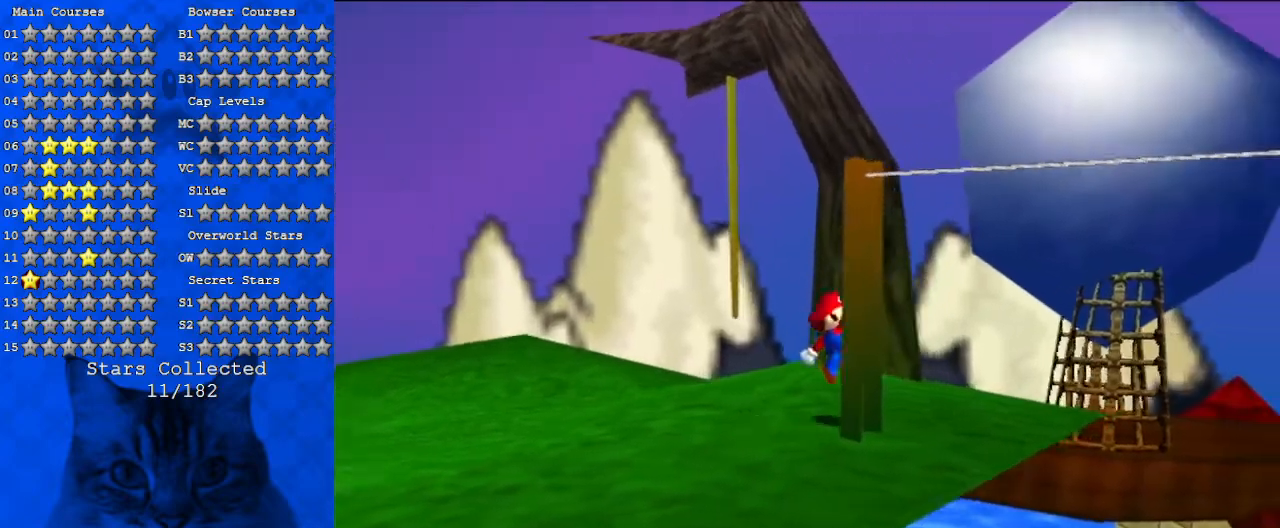
{"keys": ["left", "shift"], "events": [[233, "right", "up"], [233, "shift", "down"], [333, "left", "down"]]}
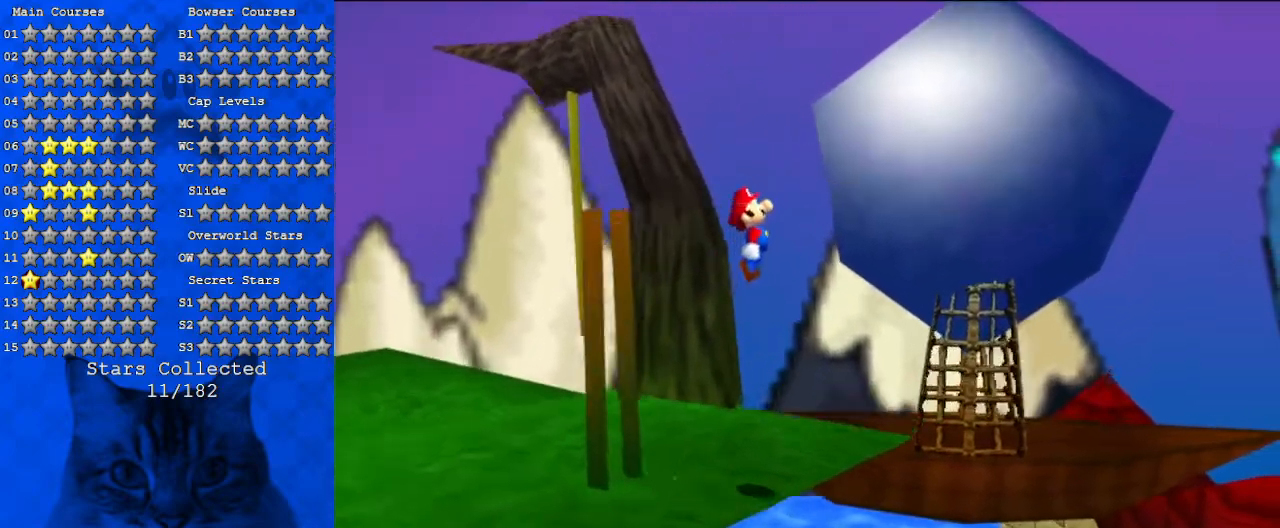
{"keys": ["left", "shift"], "events": [[67, "left", "up"], [300, "left", "down"]]}
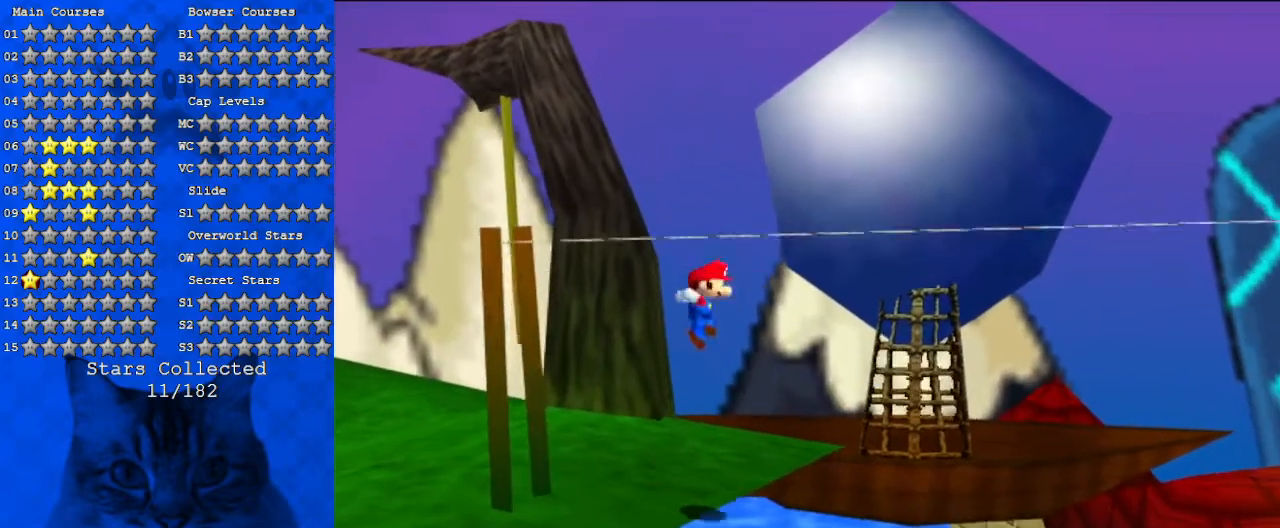
{"keys": ["down", "shift"], "events": [[33, "ctrl", "down"], [233, "ctrl", "up"], [400, "d", "down"], [400, "down", "down"], [400, "left", "up"], [500, "d", "up"]]}
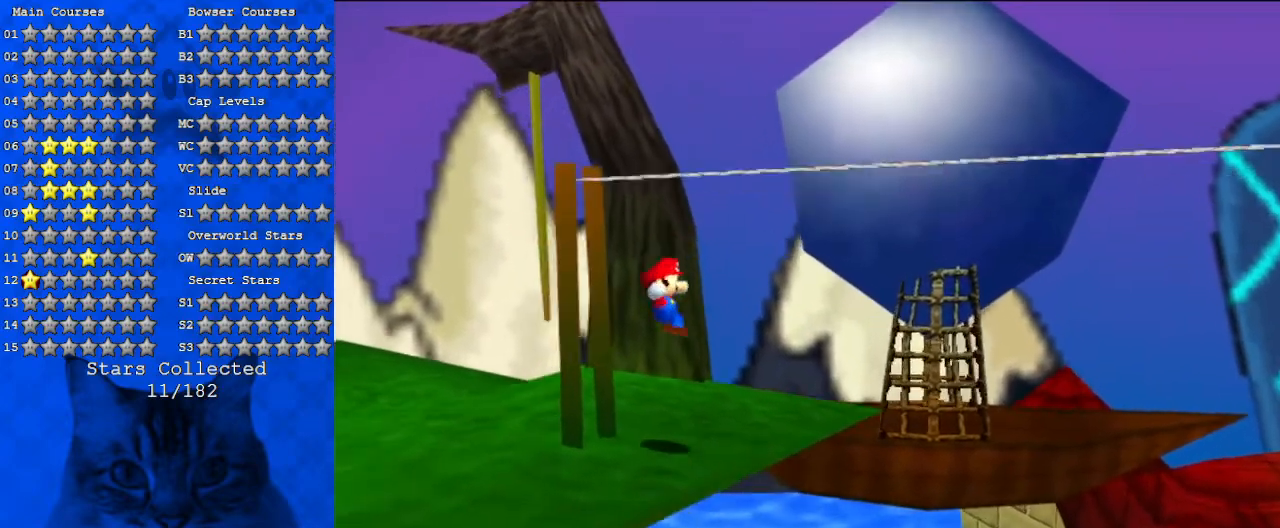
{"keys": ["down"], "events": [[33, "down", "up"], [133, "d", "down"], [200, "shift", "up"], [233, "d", "up"], [467, "down", "down"]]}
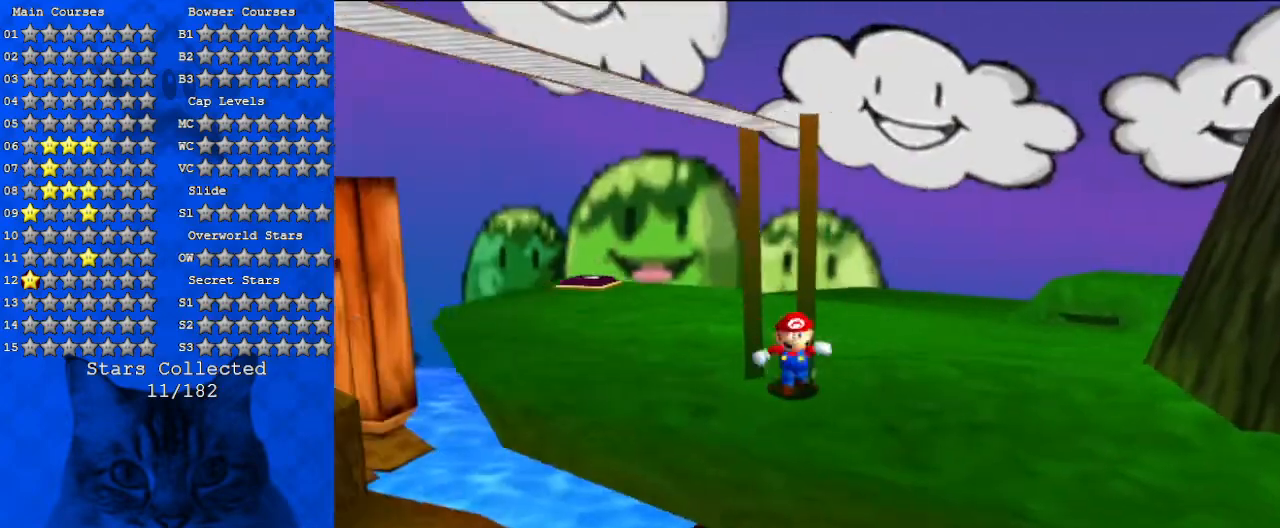
{"keys": ["left", "shift", "y"], "events": [[67, "down", "up"], [400, "y", "down"], [433, "shift", "down"], [467, "left", "down"]]}
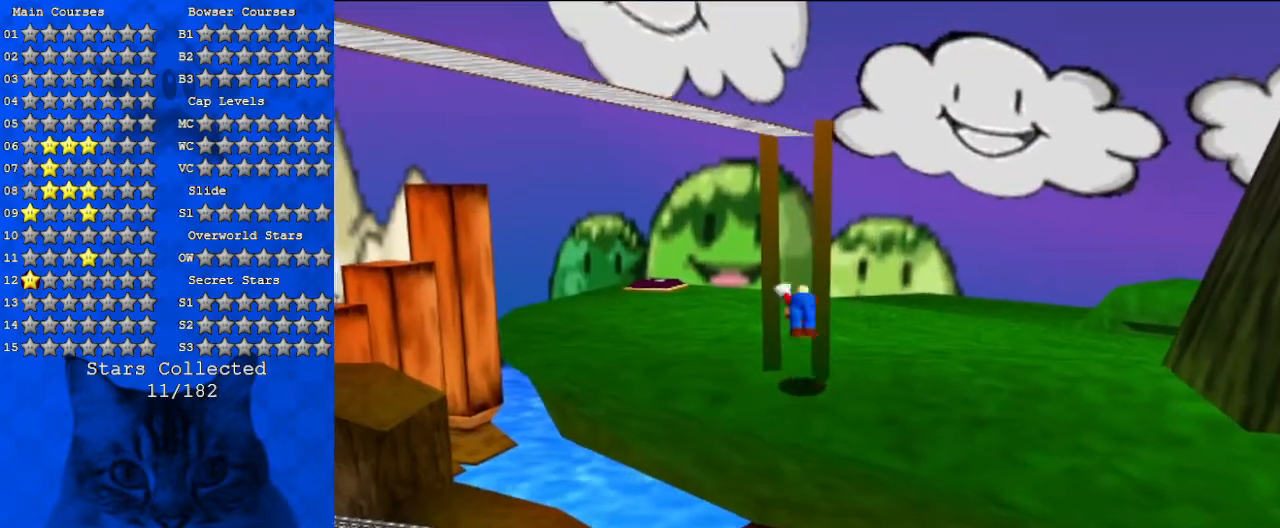
{"keys": [], "events": [[33, "down", "down"], [167, "y", "up"], [367, "shift", "up"], [433, "left", "up"], [500, "down", "up"]]}
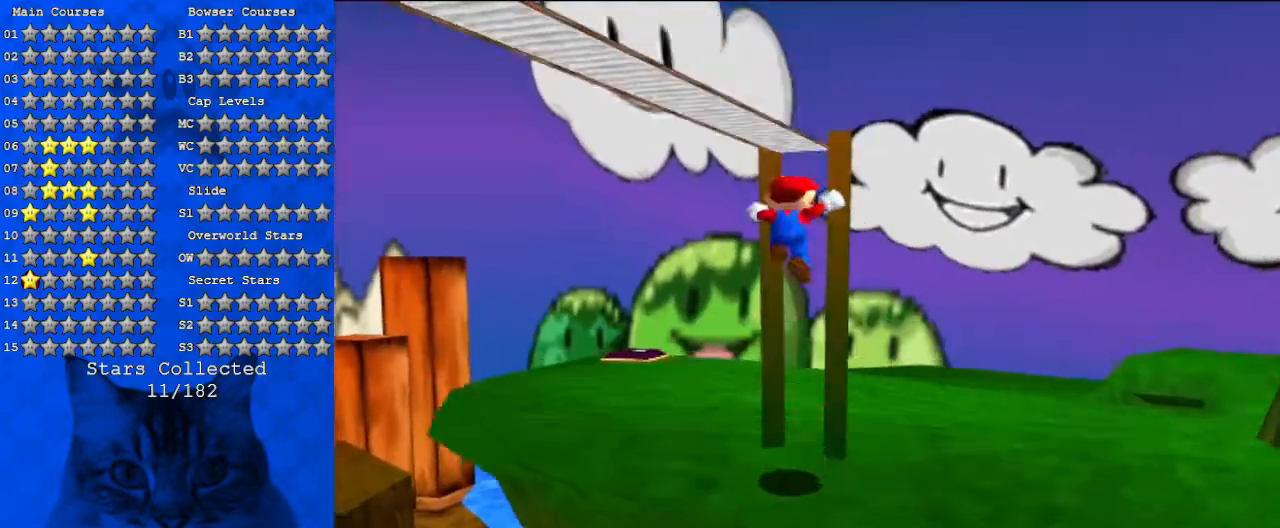
{"keys": [], "events": []}
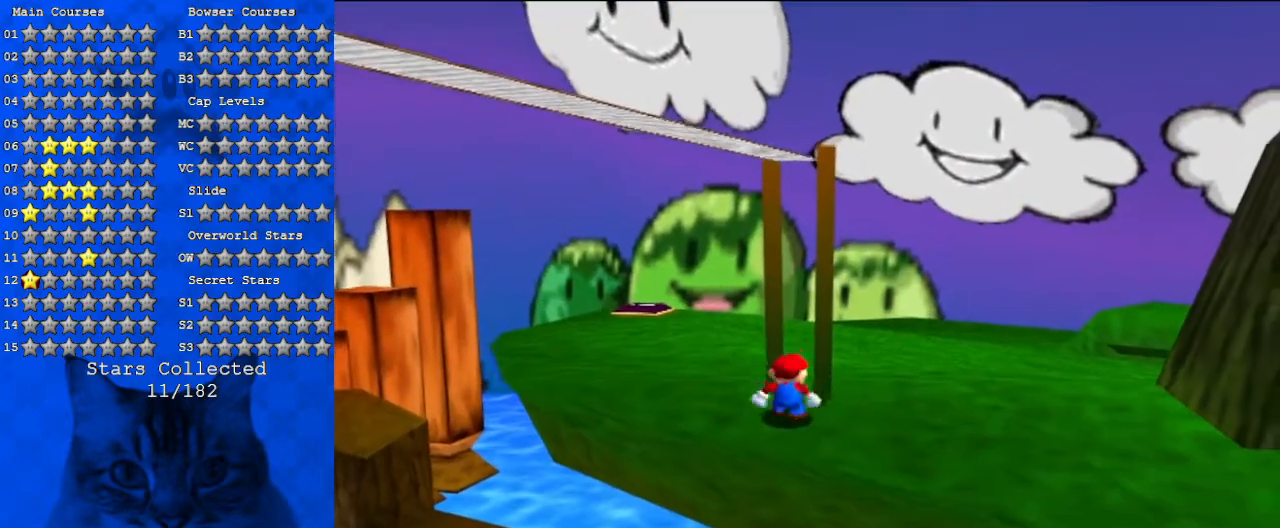
{"keys": [], "events": [[100, "up", "down"], [167, "up", "up"]]}
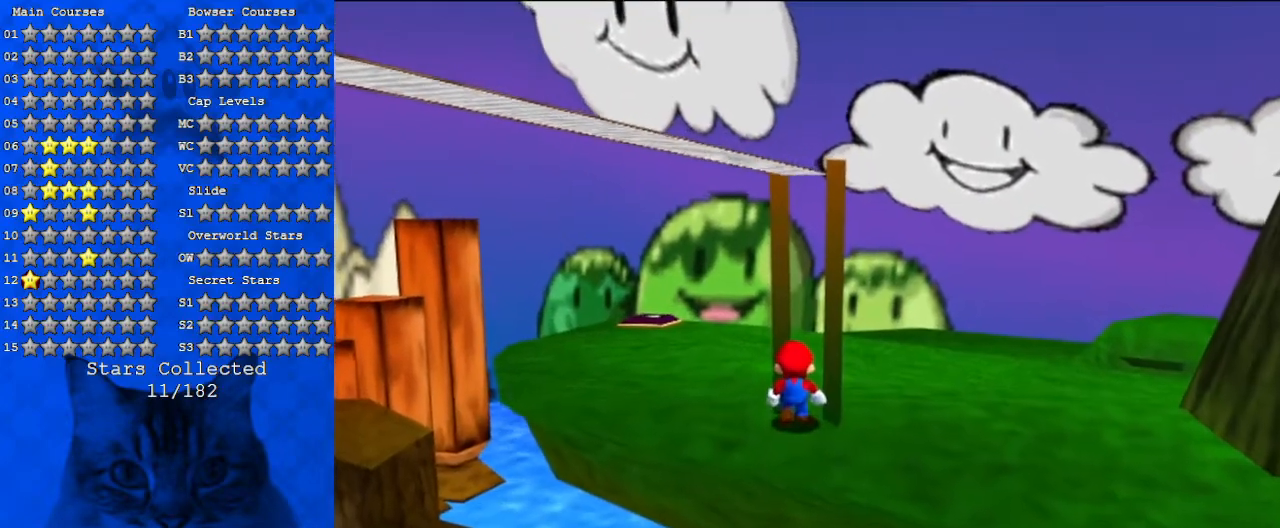
{"keys": ["y"], "events": [[167, "down", "down"], [200, "down", "up"], [500, "y", "down"]]}
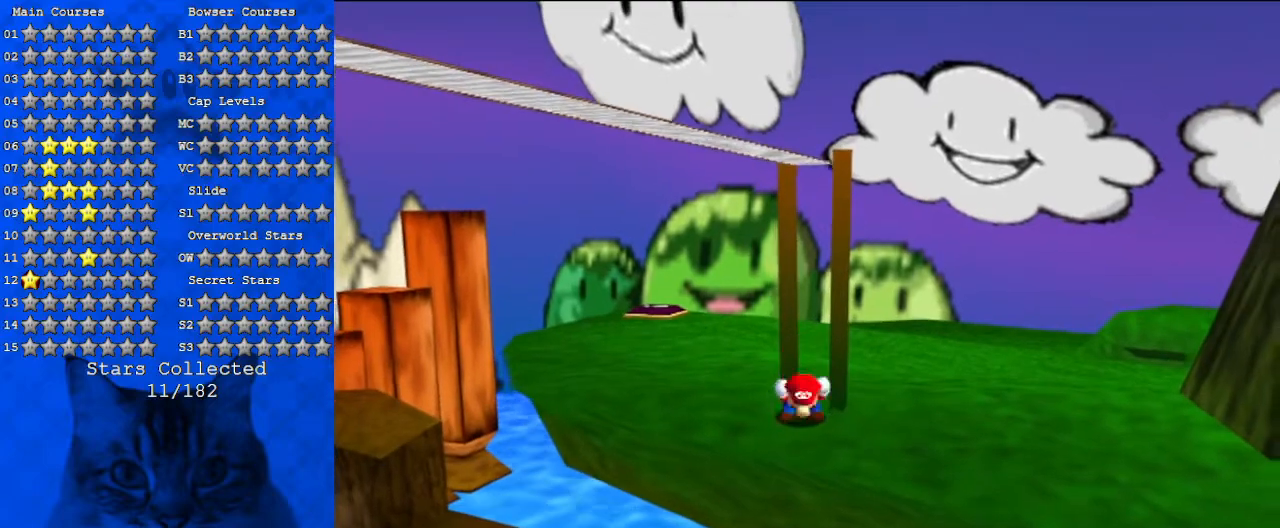
{"keys": [], "events": [[33, "shift", "down"], [133, "y", "up"], [167, "shift", "up"]]}
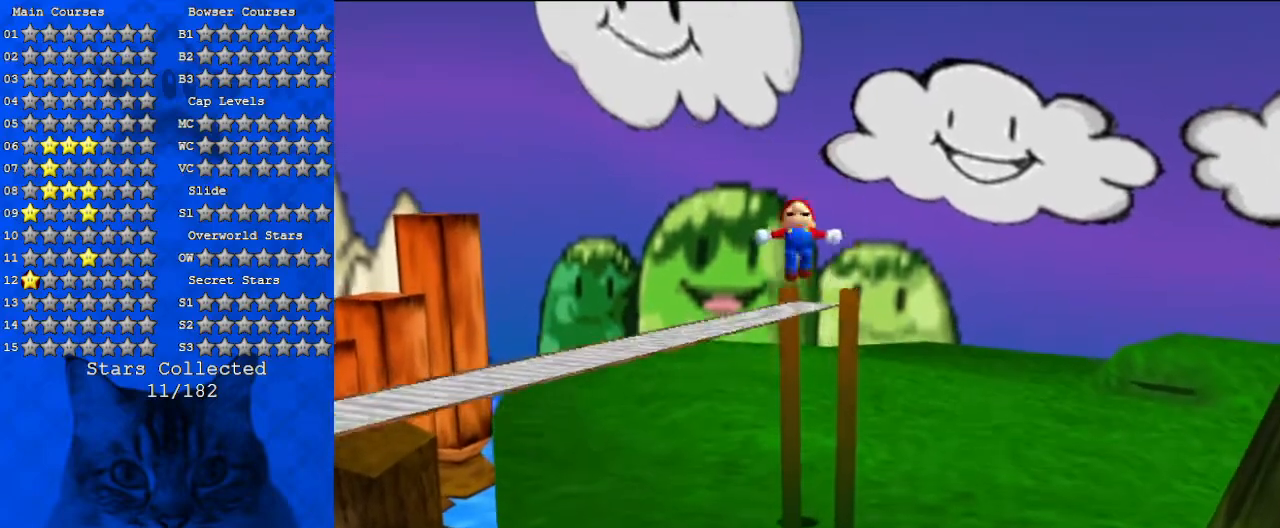
{"keys": [], "events": [[200, "down", "down"], [433, "down", "up"]]}
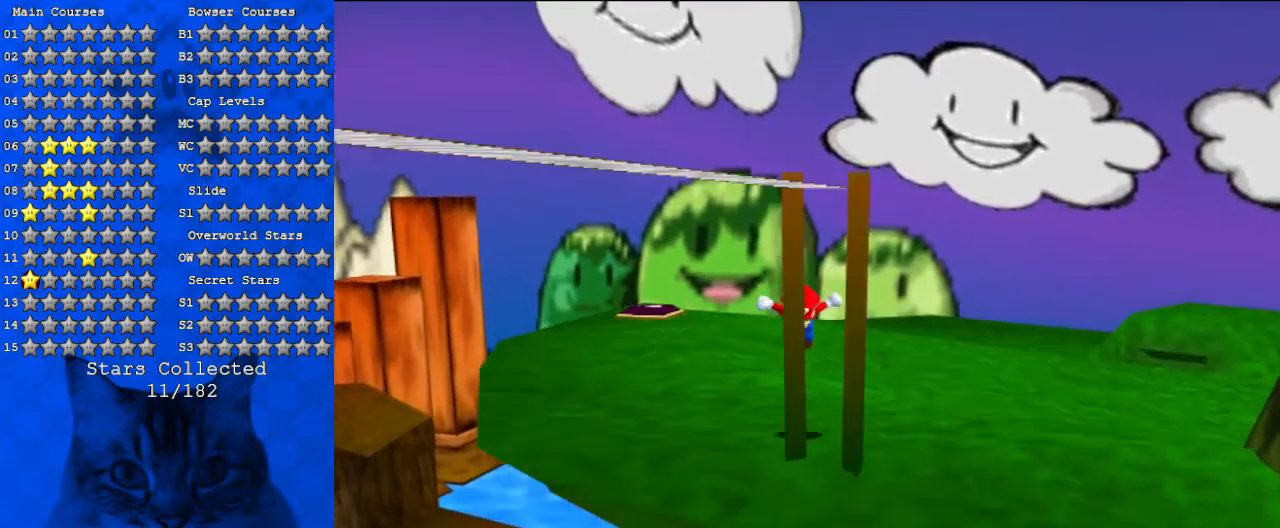
{"keys": ["down"], "events": [[300, "down", "down"]]}
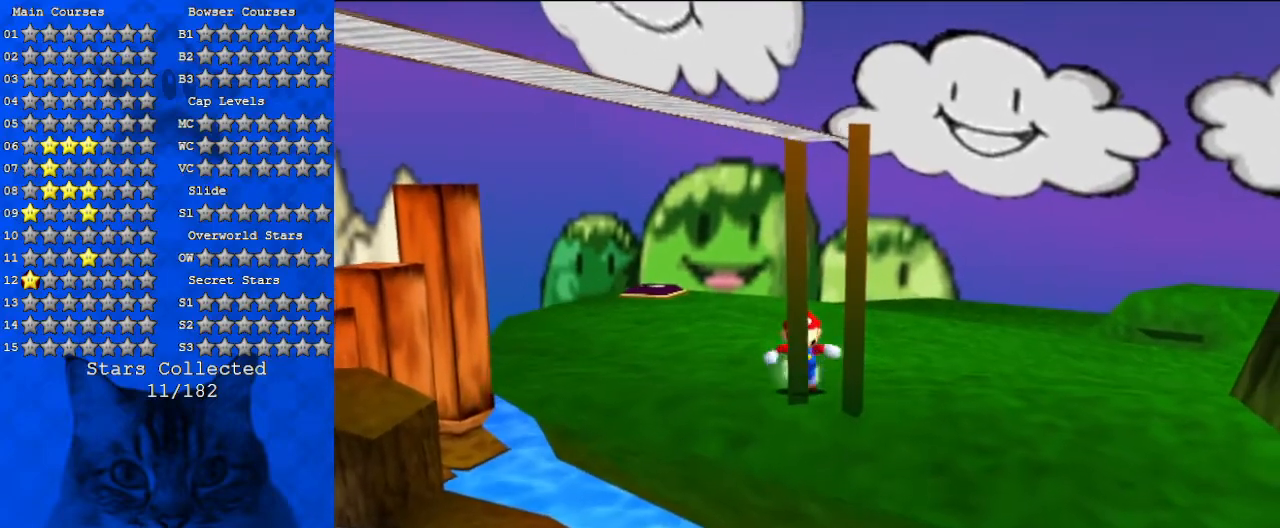
{"keys": [], "events": [[167, "down", "up"]]}
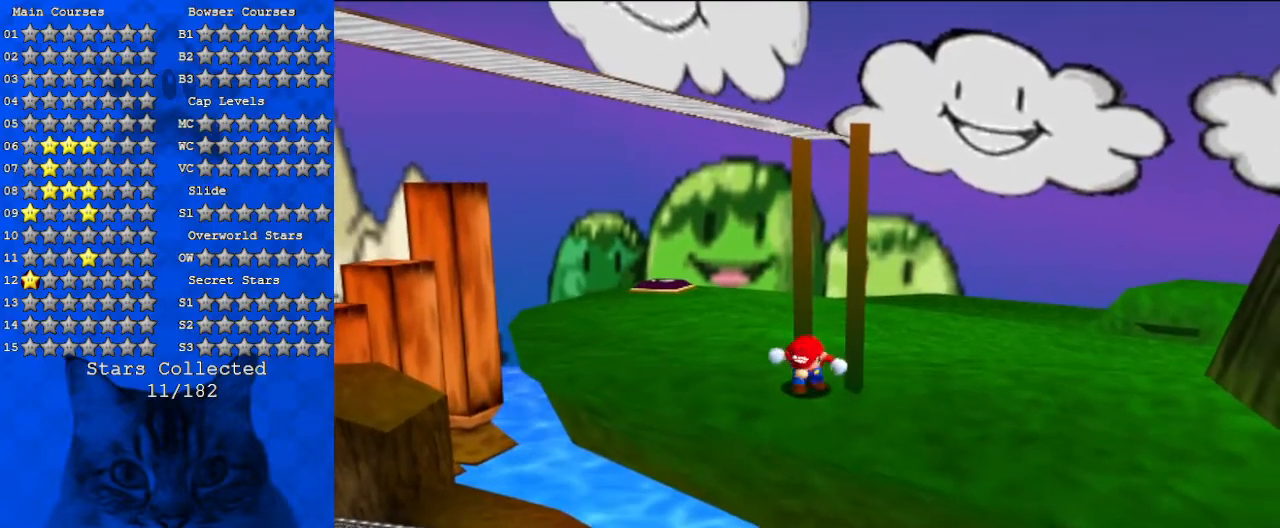
{"keys": ["a"], "events": [[467, "a", "down"]]}
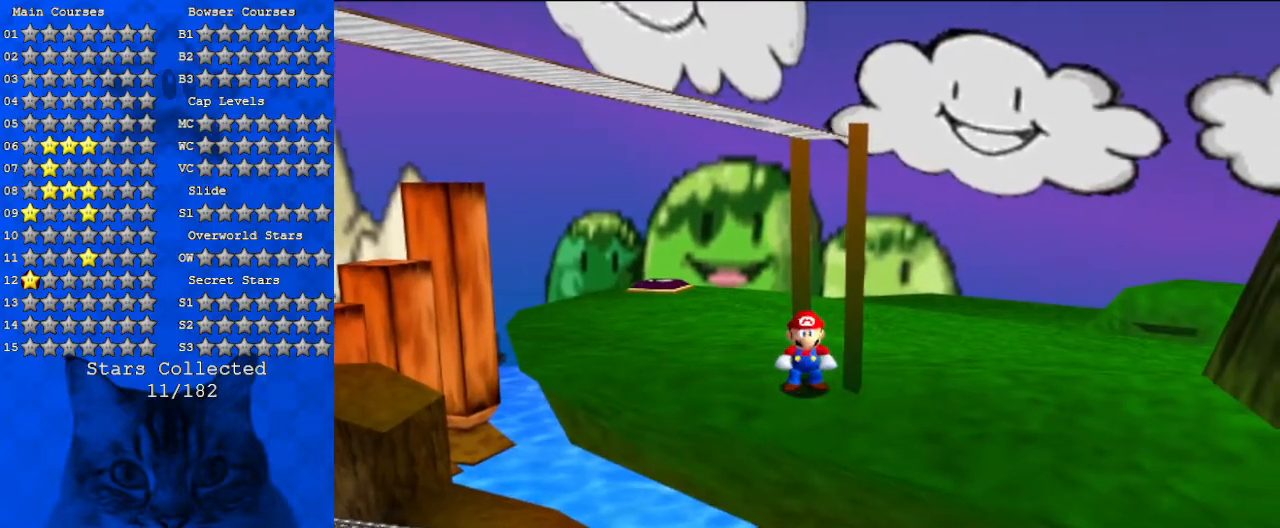
{"keys": ["a"], "events": [[167, "a", "up"], [300, "a", "down"]]}
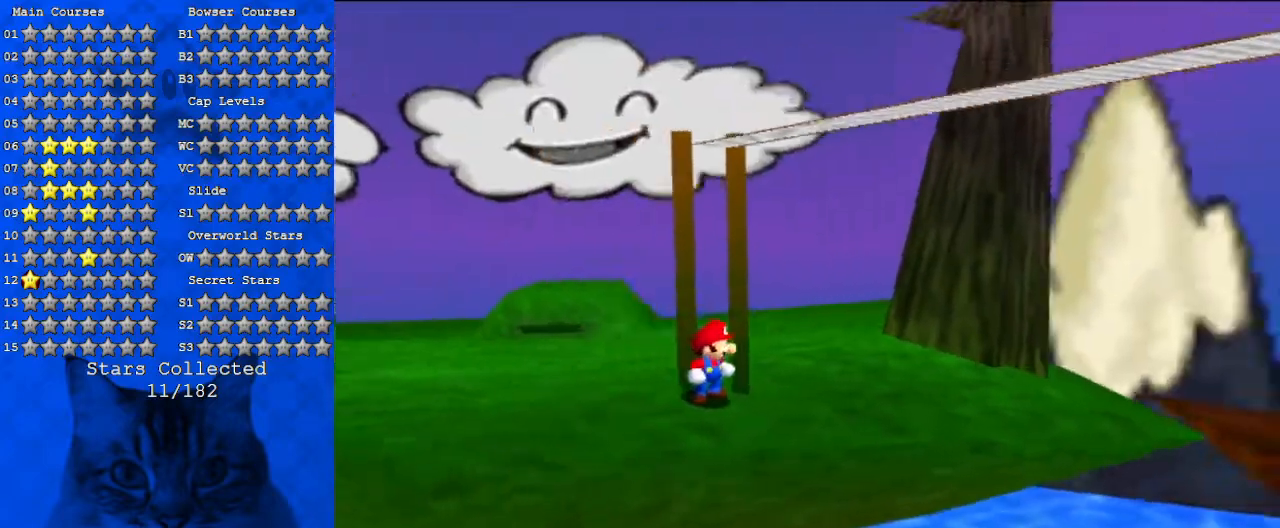
{"keys": ["a"], "events": [[33, "a", "up"], [167, "a", "down"], [367, "a", "up"], [500, "a", "down"]]}
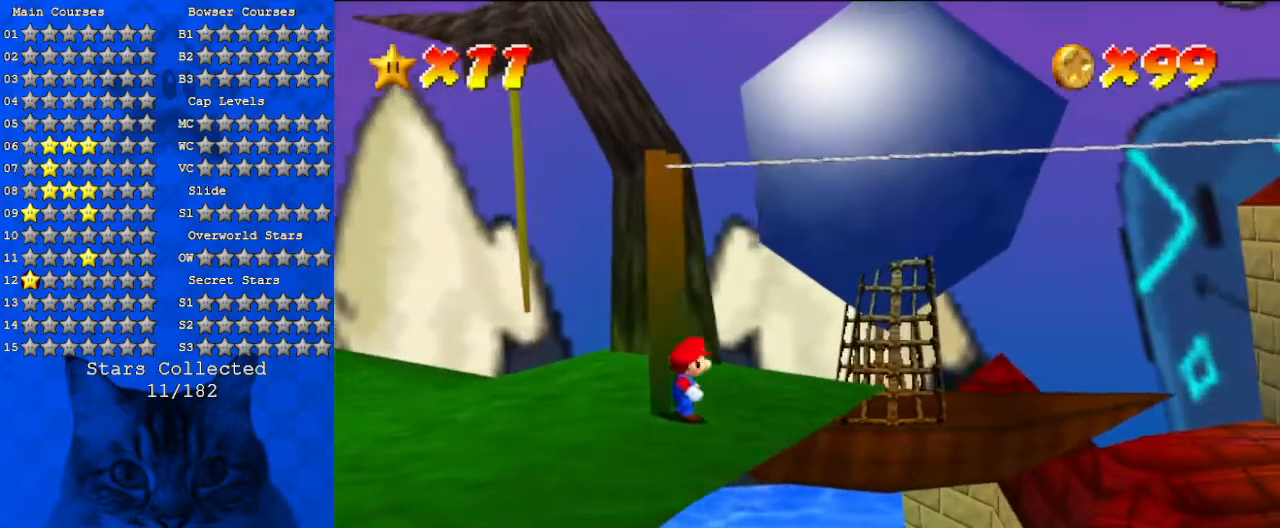
{"keys": [], "events": [[233, "a", "up"]]}
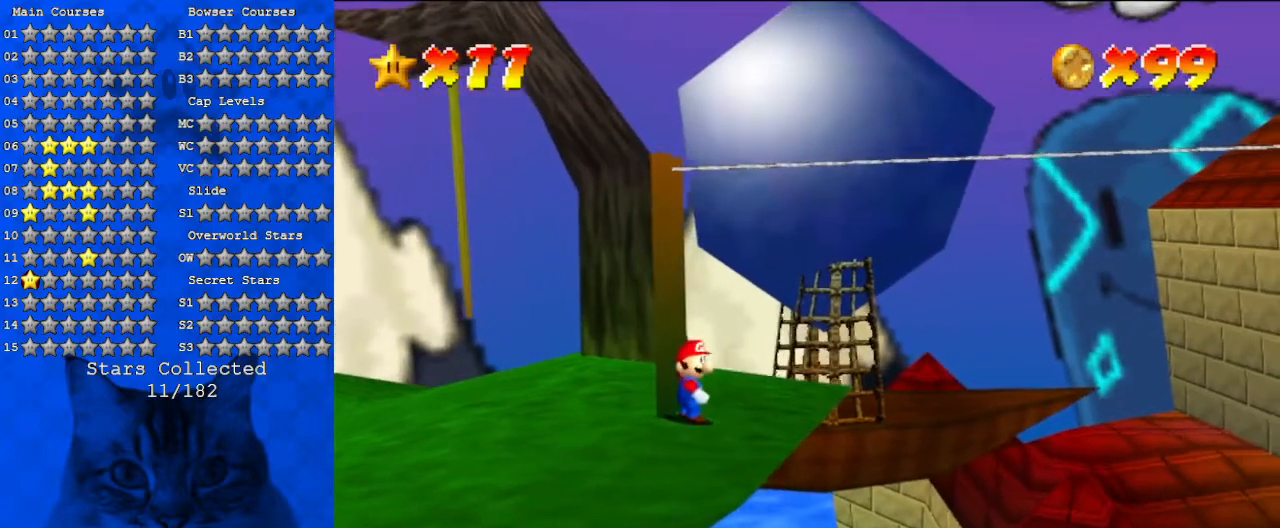
{"keys": [], "events": [[100, "w", "down"], [200, "w", "up"], [300, "w", "down"], [467, "w", "up"]]}
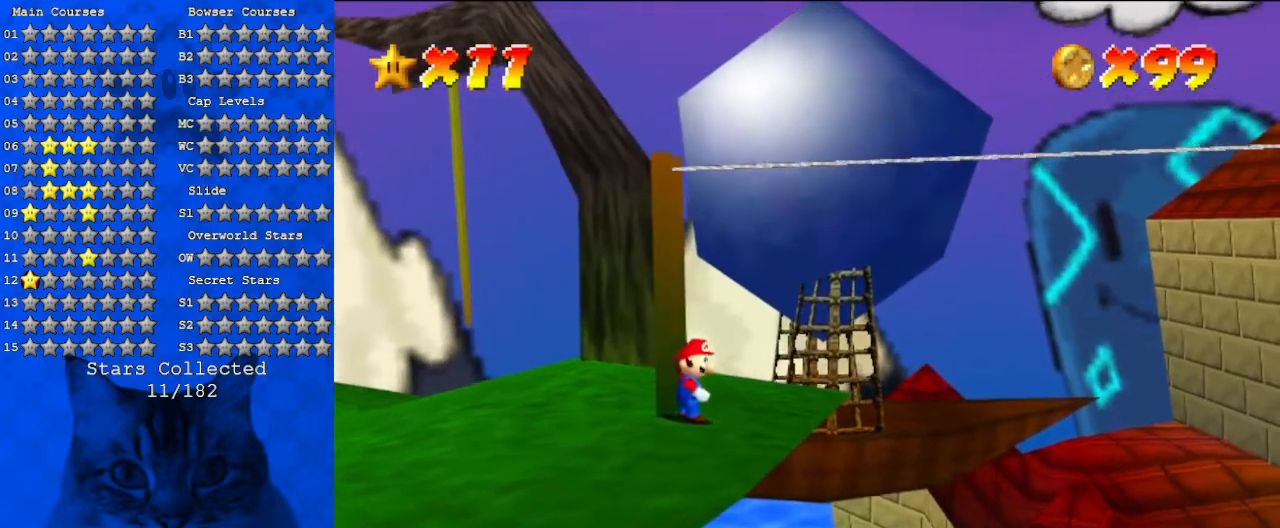
{"keys": ["a", "down"], "events": [[167, "a", "down"], [200, "down", "down"], [333, "a", "up"], [433, "a", "down"]]}
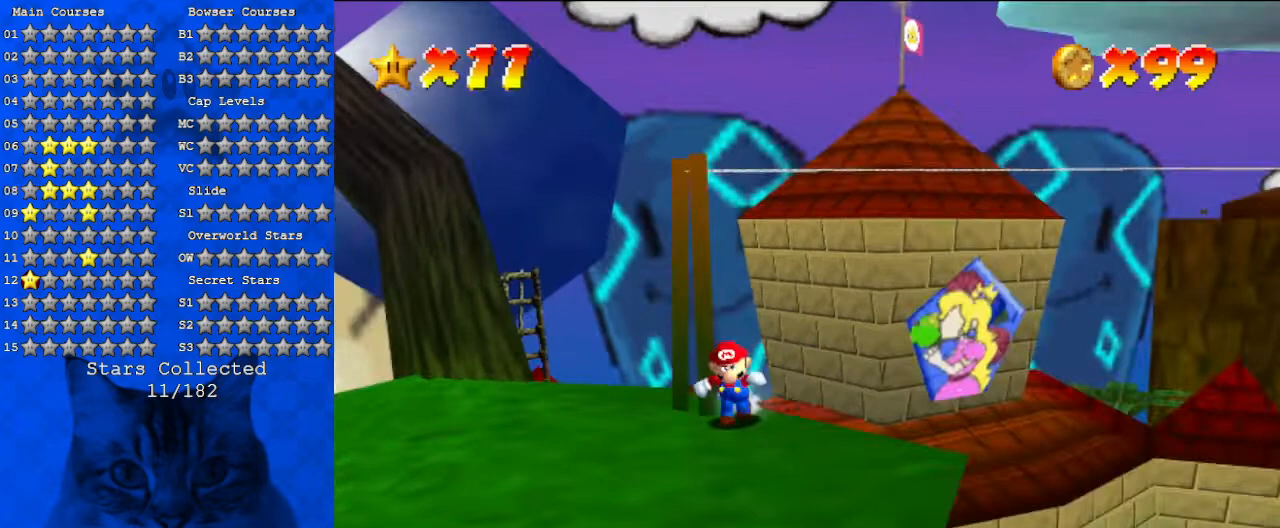
{"keys": ["right", "up"], "events": [[33, "left", "down"], [133, "a", "up"], [400, "down", "up"], [400, "left", "up"], [400, "right", "down"], [500, "up", "down"]]}
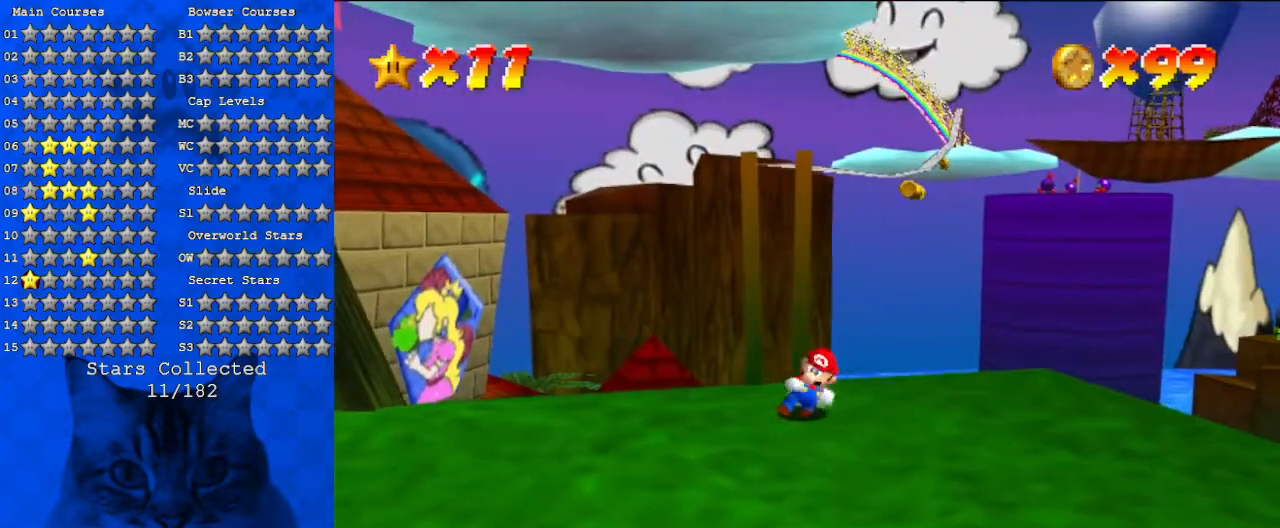
{"keys": ["down"], "events": [[33, "right", "up"], [200, "shift", "down"], [233, "up", "up"], [400, "shift", "up"], [500, "down", "down"]]}
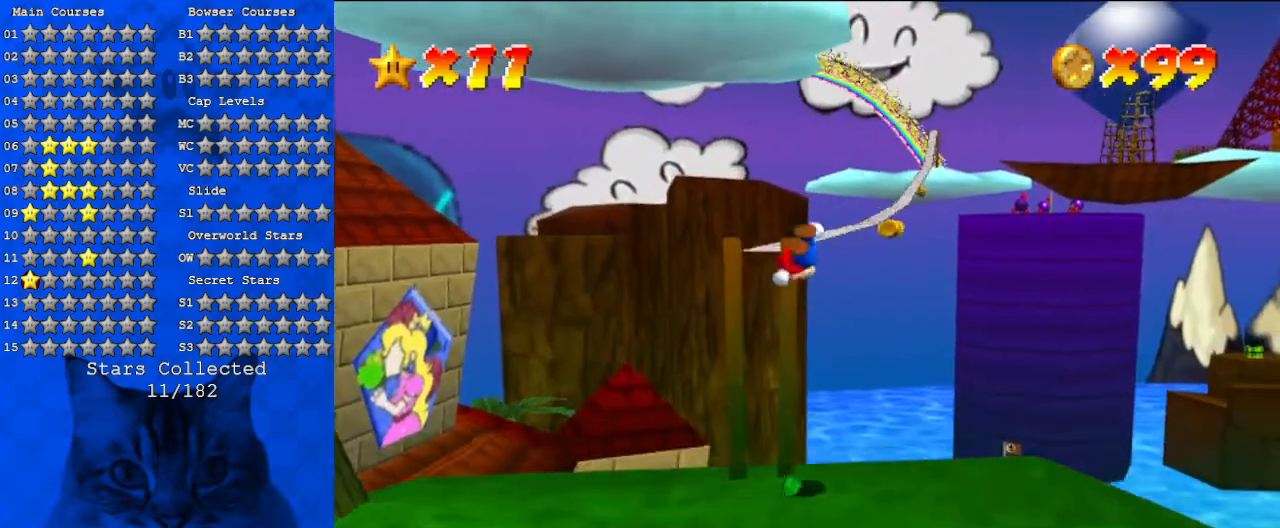
{"keys": ["right"], "events": [[200, "down", "up"], [467, "right", "down"]]}
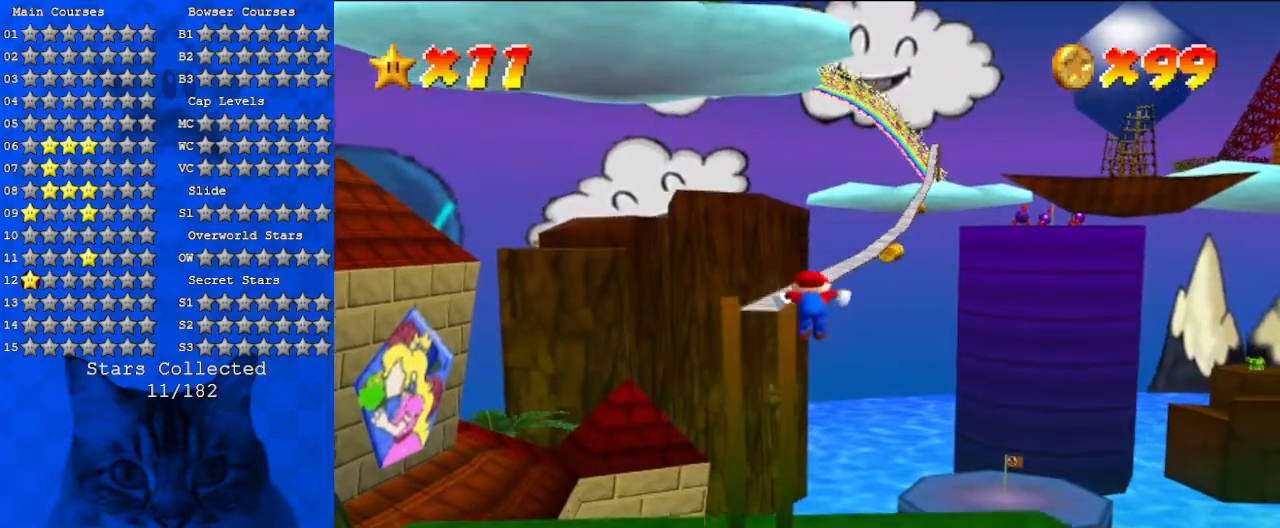
{"keys": [], "events": [[233, "right", "up"]]}
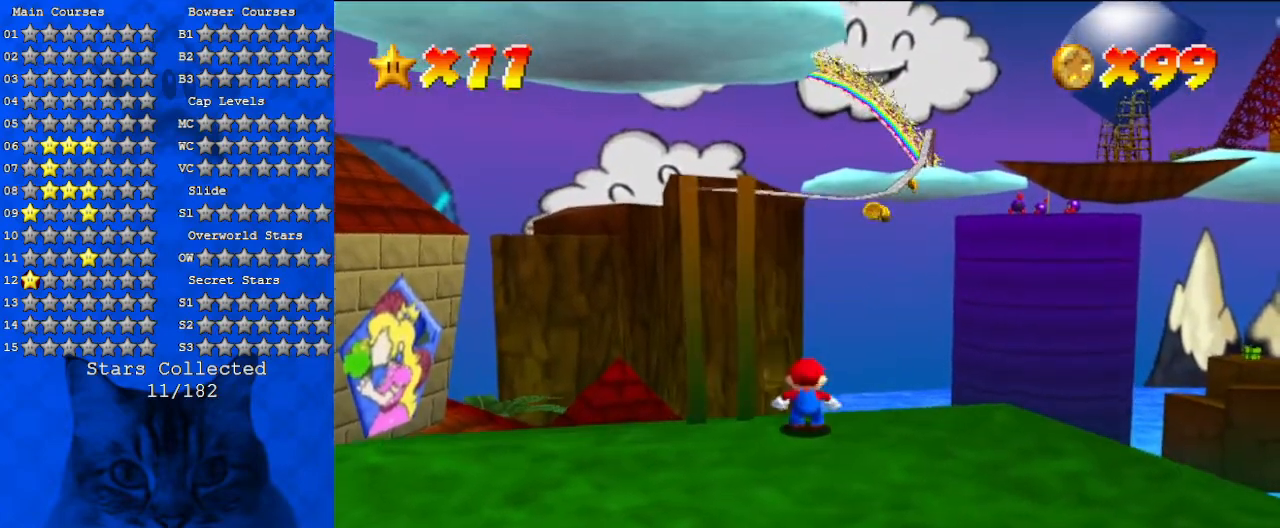
{"keys": ["down"], "events": [[167, "a", "down"], [267, "a", "up"], [300, "down", "down"]]}
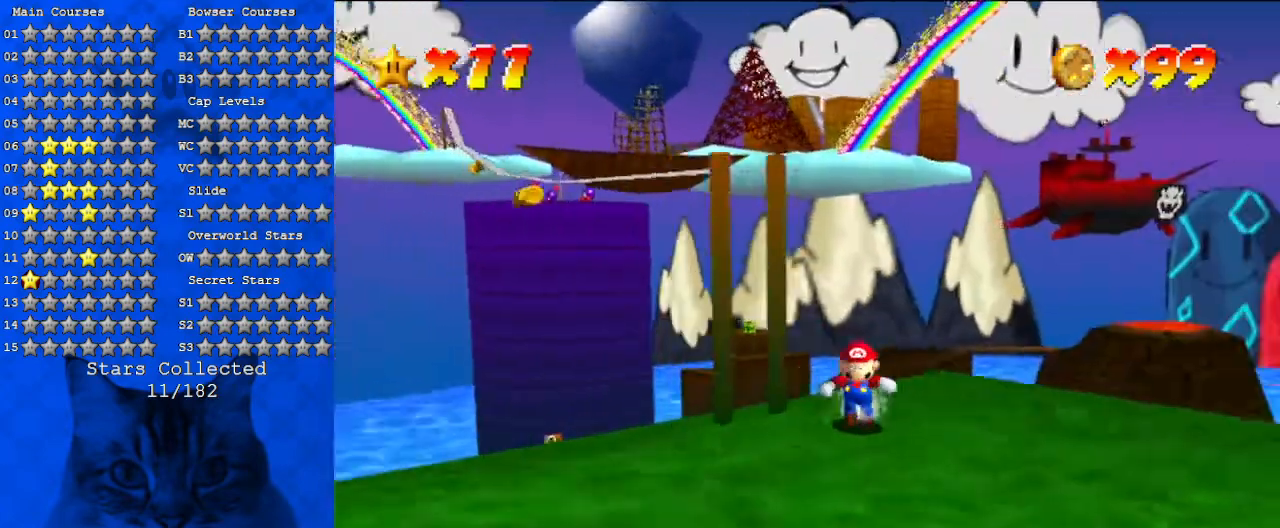
{"keys": ["left"], "events": [[167, "down", "up"], [467, "left", "down"]]}
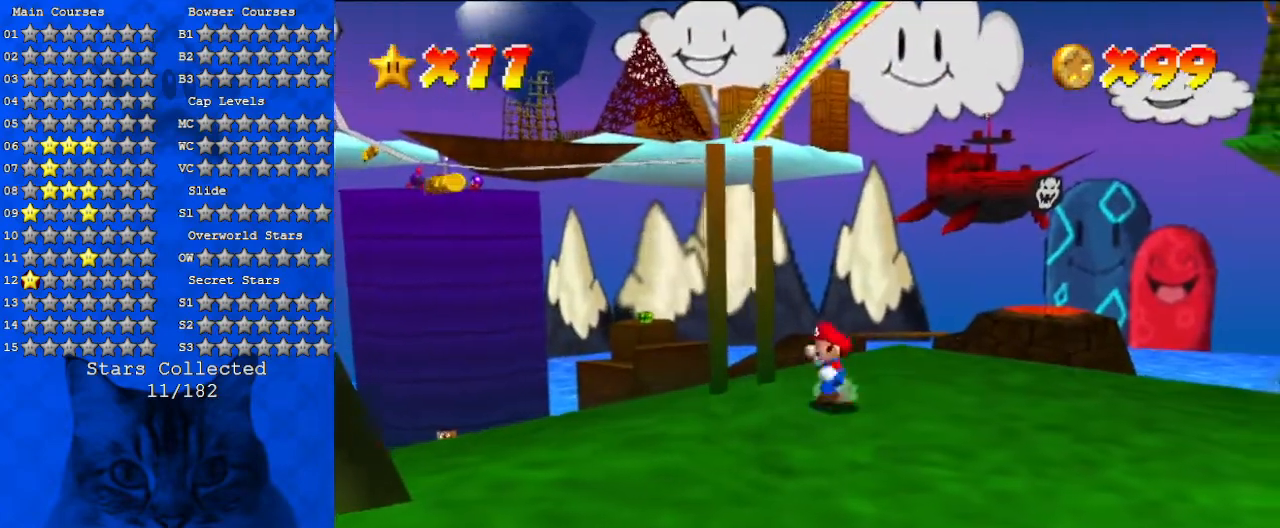
{"keys": ["down", "right"], "events": [[133, "up", "down"], [333, "left", "up"], [367, "up", "up"], [433, "shift", "down"], [467, "right", "down"], [500, "down", "down"], [500, "shift", "up"]]}
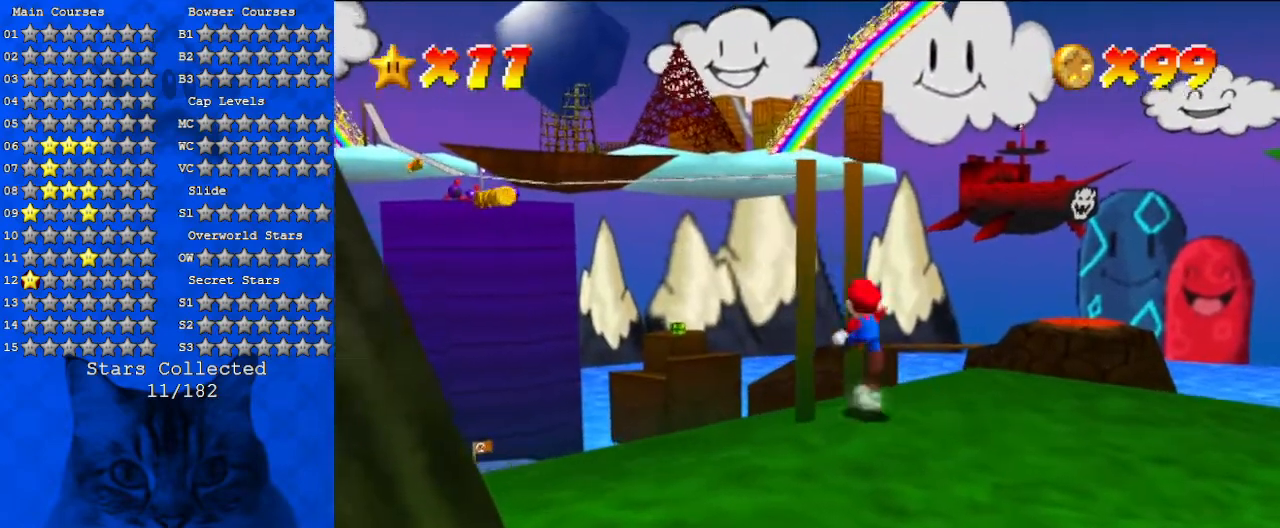
{"keys": ["left", "shift", "up"], "events": [[167, "down", "up"], [167, "right", "up"], [233, "a", "down"], [300, "up", "down"], [333, "a", "up"], [400, "left", "down"], [467, "shift", "down"]]}
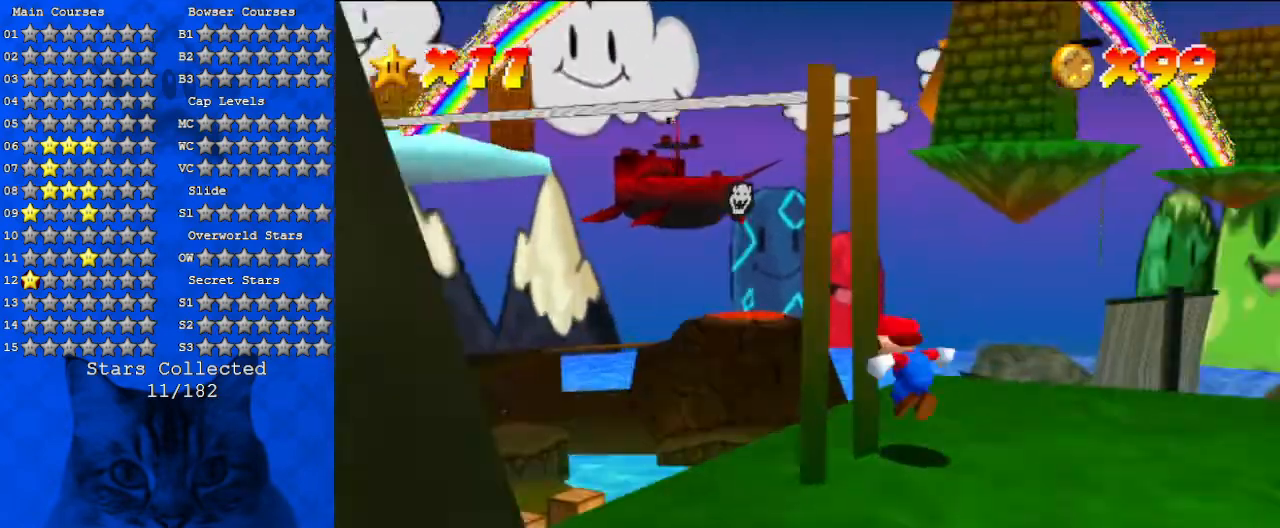
{"keys": ["down", "right", "shift"], "events": [[233, "up", "up"], [367, "left", "up"], [400, "right", "down"], [500, "down", "down"]]}
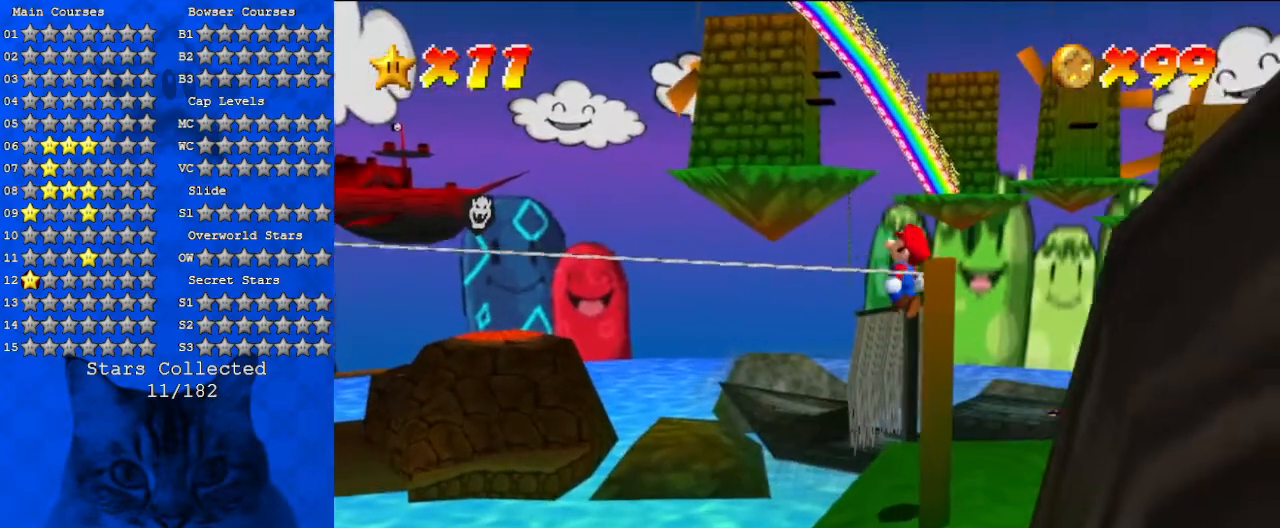
{"keys": ["shift"], "events": [[33, "ctrl", "down"], [33, "right", "up"], [233, "right", "down"], [333, "ctrl", "up"], [467, "down", "up"], [467, "right", "up"]]}
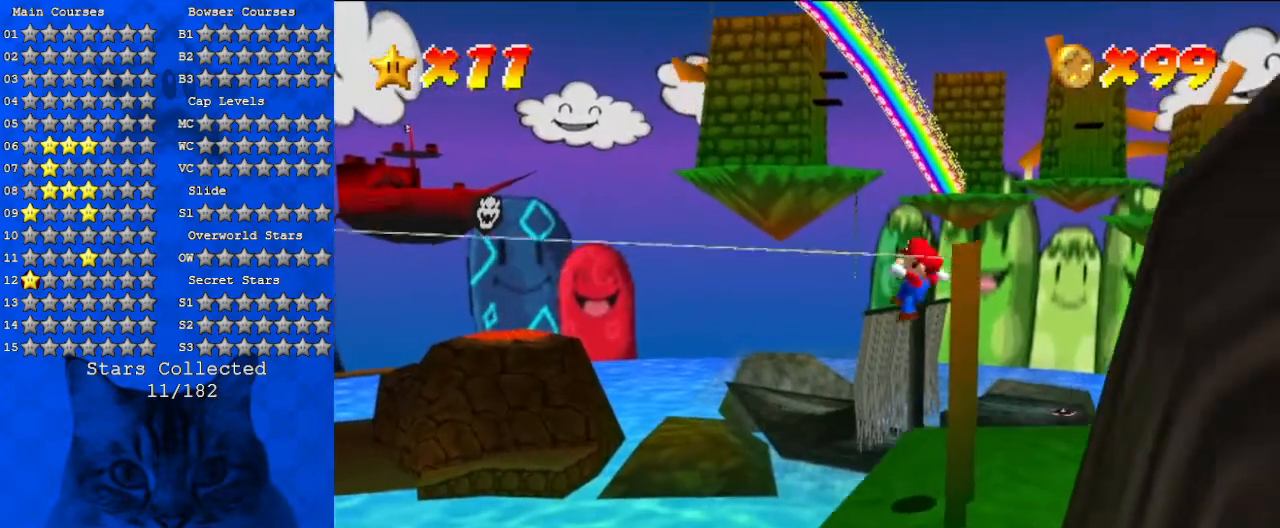
{"keys": ["left", "shift"], "events": [[100, "left", "down"], [167, "shift", "up"], [200, "left", "up"], [333, "shift", "down"], [467, "left", "down"]]}